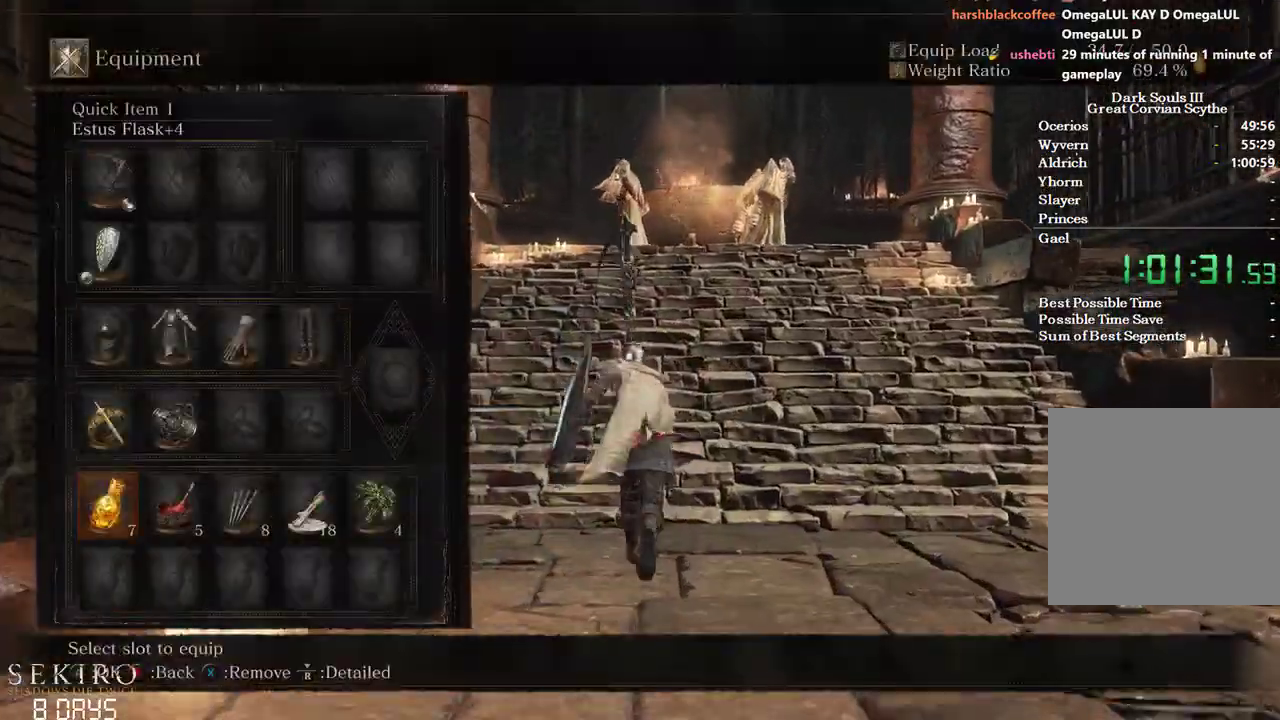
Gameplay with a controller (Xbox layout); each line is a JSON object with the inputs held at the frame after it. "events" lists button and stick changes between this image and that frame as [ms after this image, input, new state], when the widget could be followed in between. Not read: START.
{"buttons": ["B"], "left_stick": "up", "right_stick": "center", "events": [[67, "DPAD_UP", "up"], [117, "DPAD_RIGHT", "down"], [167, "A", "down"], [233, "DPAD_RIGHT", "up"], [333, "A", "up"]]}
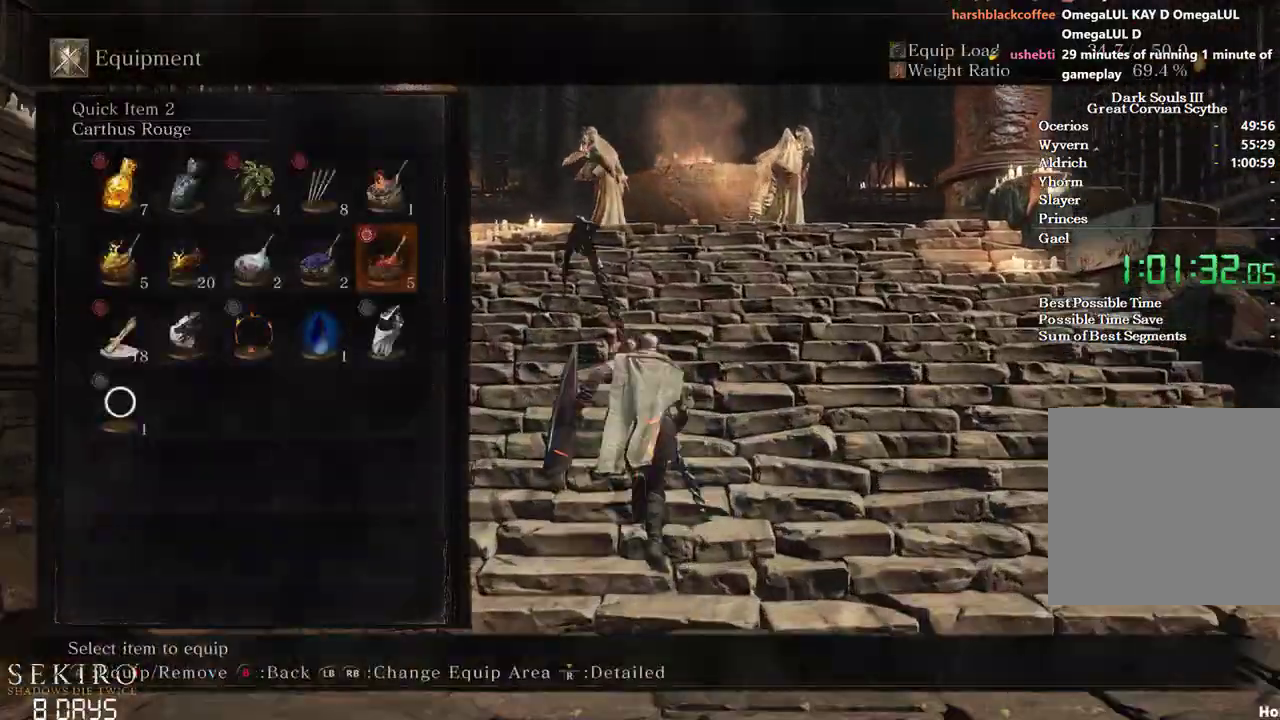
{"buttons": ["B"], "left_stick": "up", "right_stick": "center", "events": [[350, "DPAD_RIGHT", "down"], [383, "DPAD_RIGHT", "up"]]}
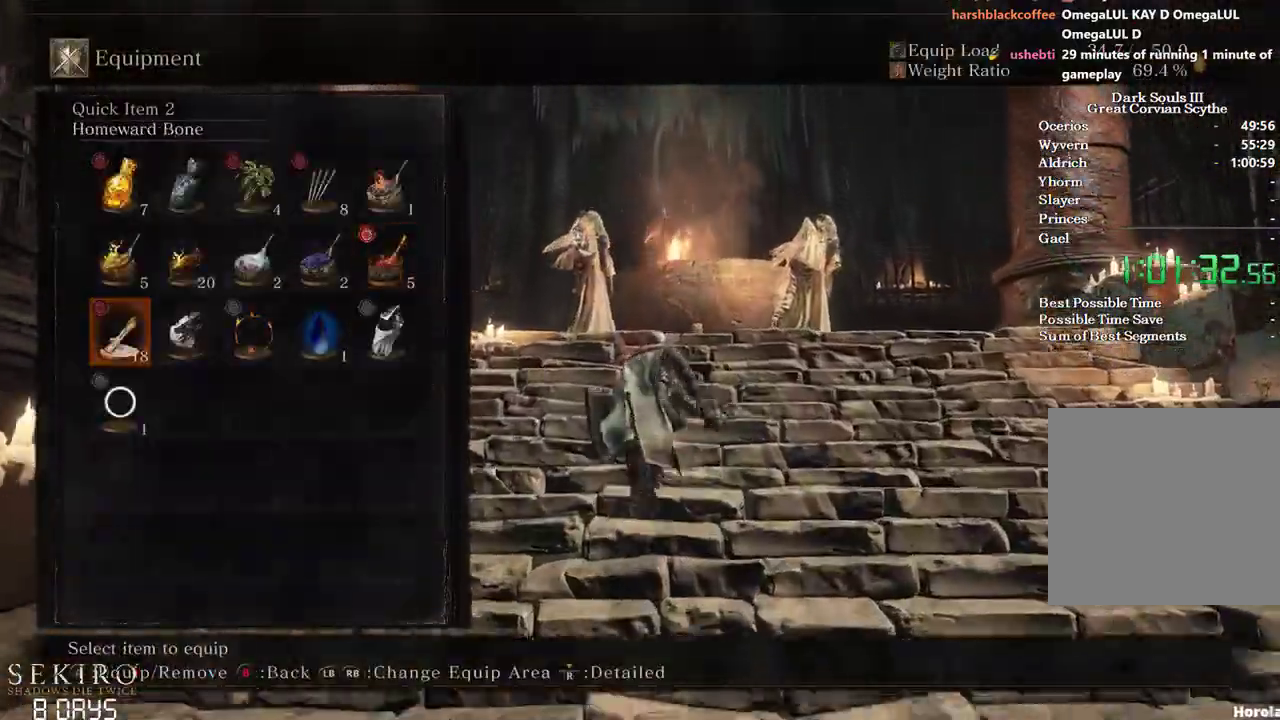
{"buttons": [], "left_stick": "up", "right_stick": "center", "events": [[100, "DPAD_UP", "down"], [133, "A", "down"], [200, "DPAD_UP", "up"], [283, "A", "up"], [283, "B", "up"]]}
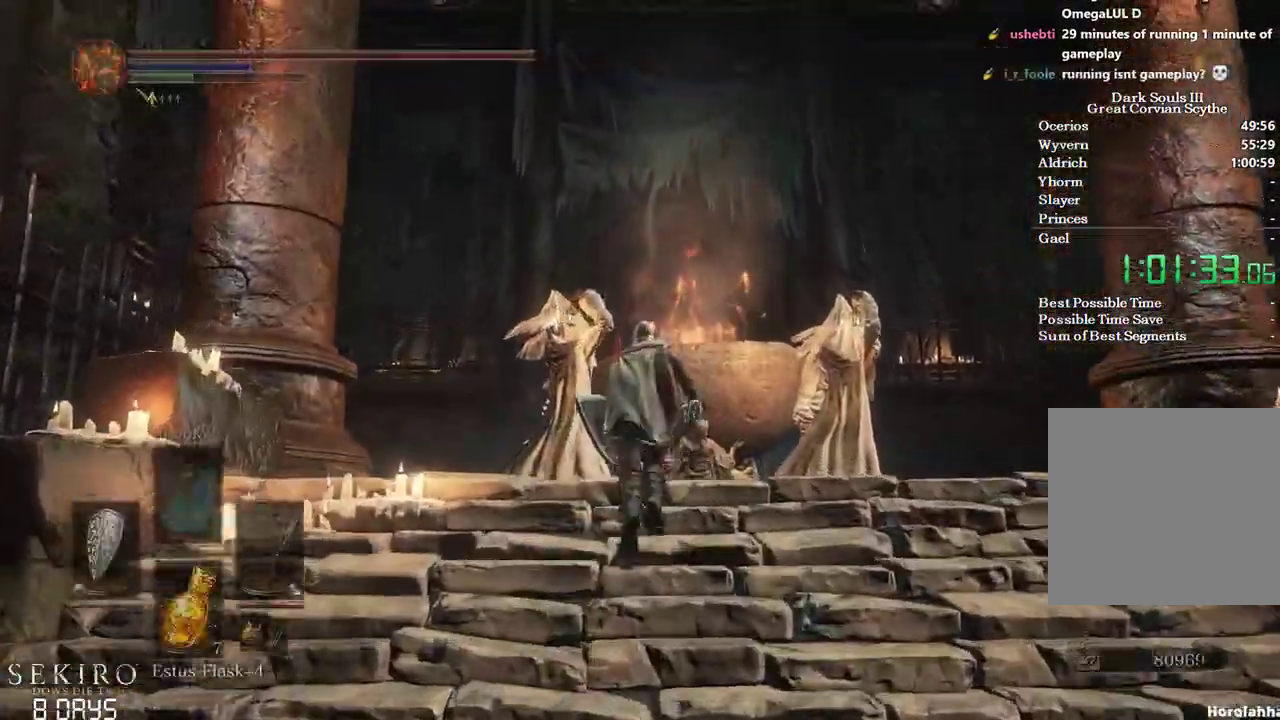
{"buttons": ["B"], "left_stick": "up", "right_stick": "down", "events": [[100, "B", "down"], [383, "right_stick", "down"]]}
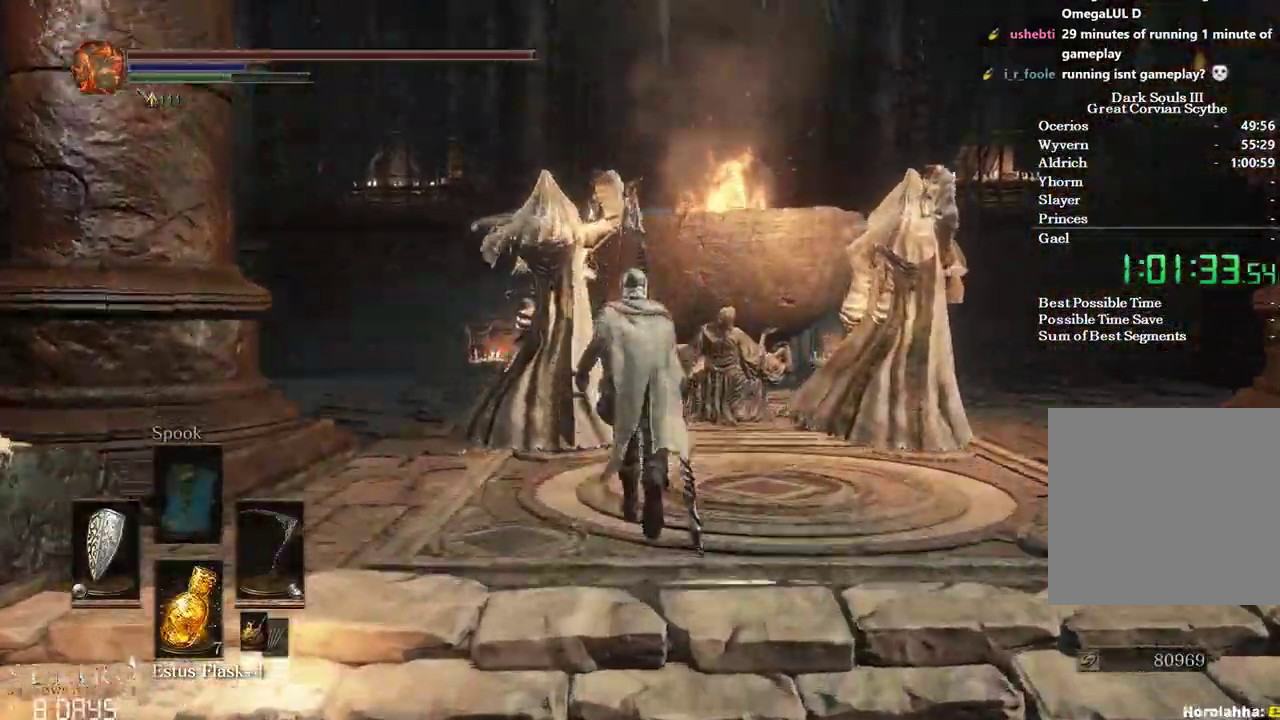
{"buttons": ["B"], "left_stick": "up", "right_stick": "center", "events": [[100, "right_stick", "center"]]}
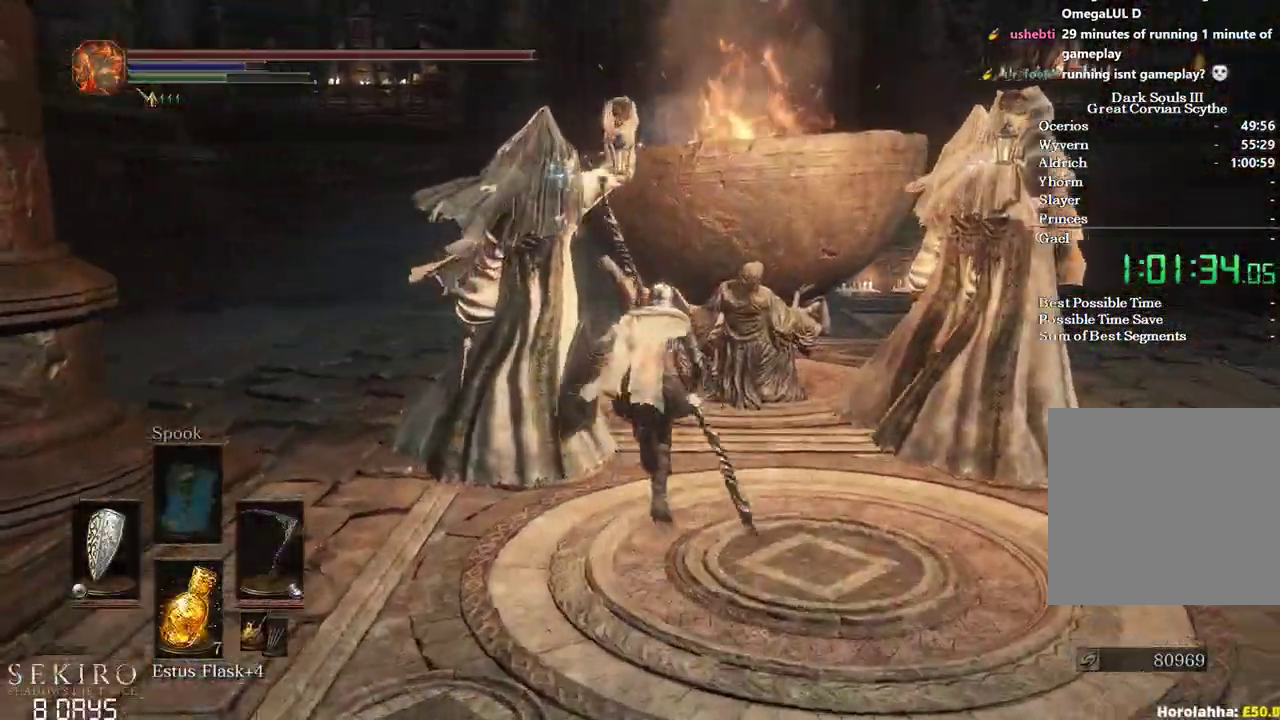
{"buttons": ["B"], "left_stick": "up", "right_stick": "center", "events": []}
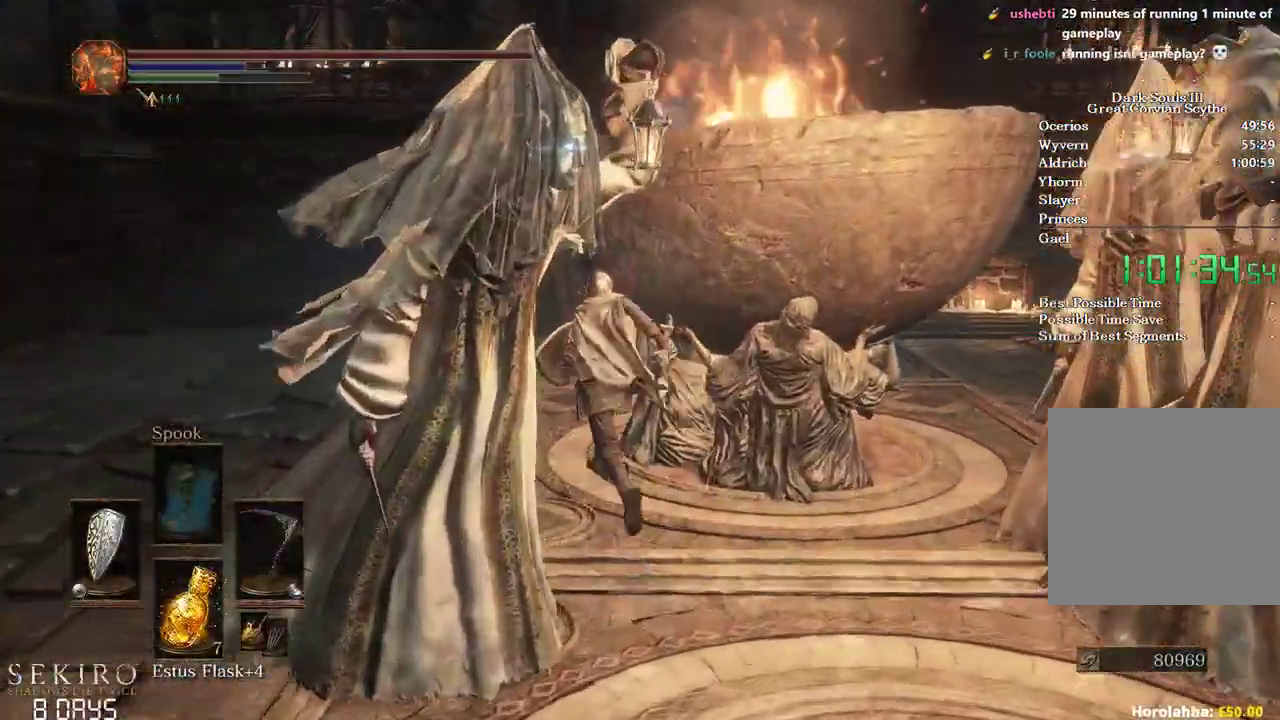
{"buttons": ["B"], "left_stick": "up", "right_stick": "center", "events": [[83, "right_stick", "down-right"], [317, "right_stick", "center"]]}
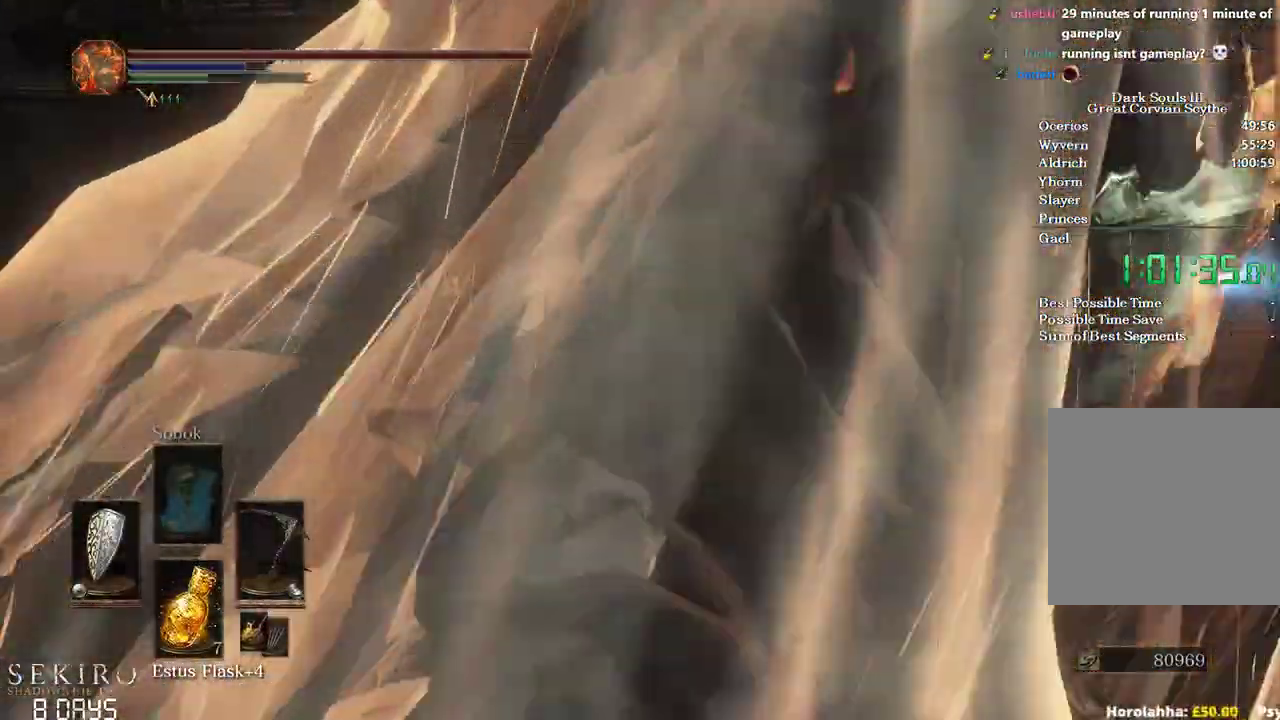
{"buttons": ["B"], "left_stick": "up", "right_stick": "center", "events": []}
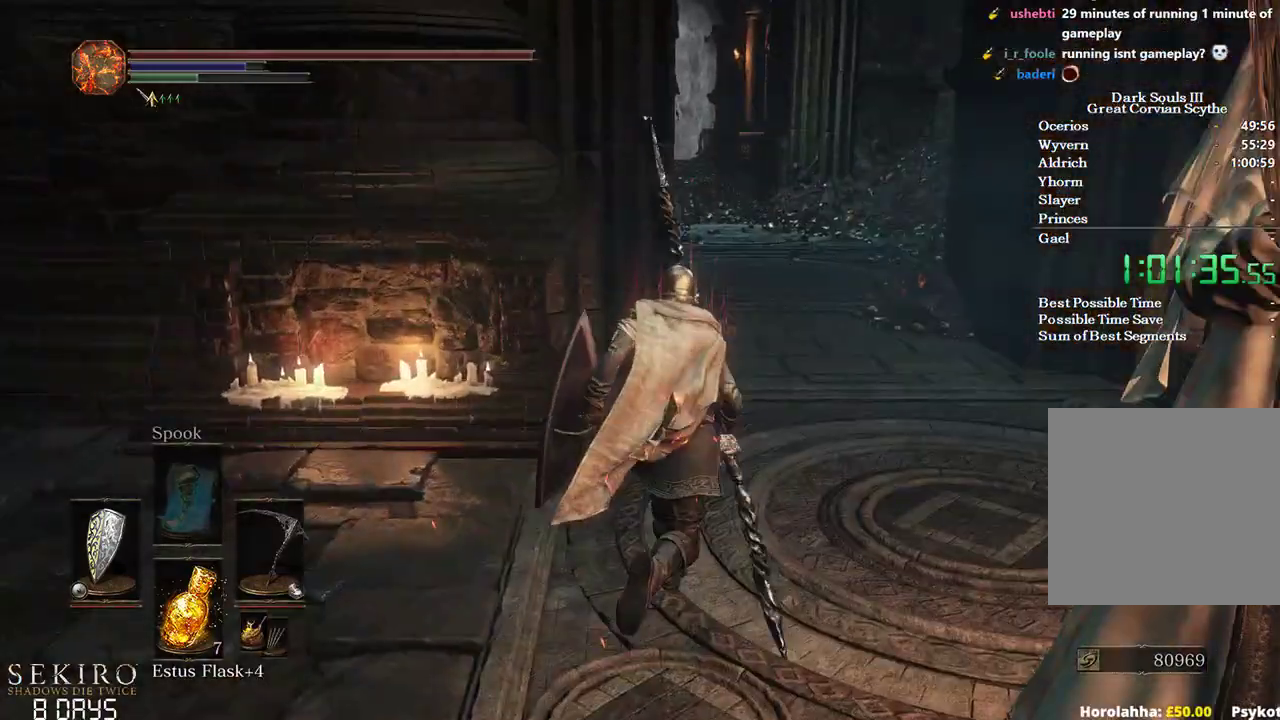
{"buttons": ["B"], "left_stick": "up", "right_stick": "center", "events": [[250, "R1", "down"], [267, "R1", "up"]]}
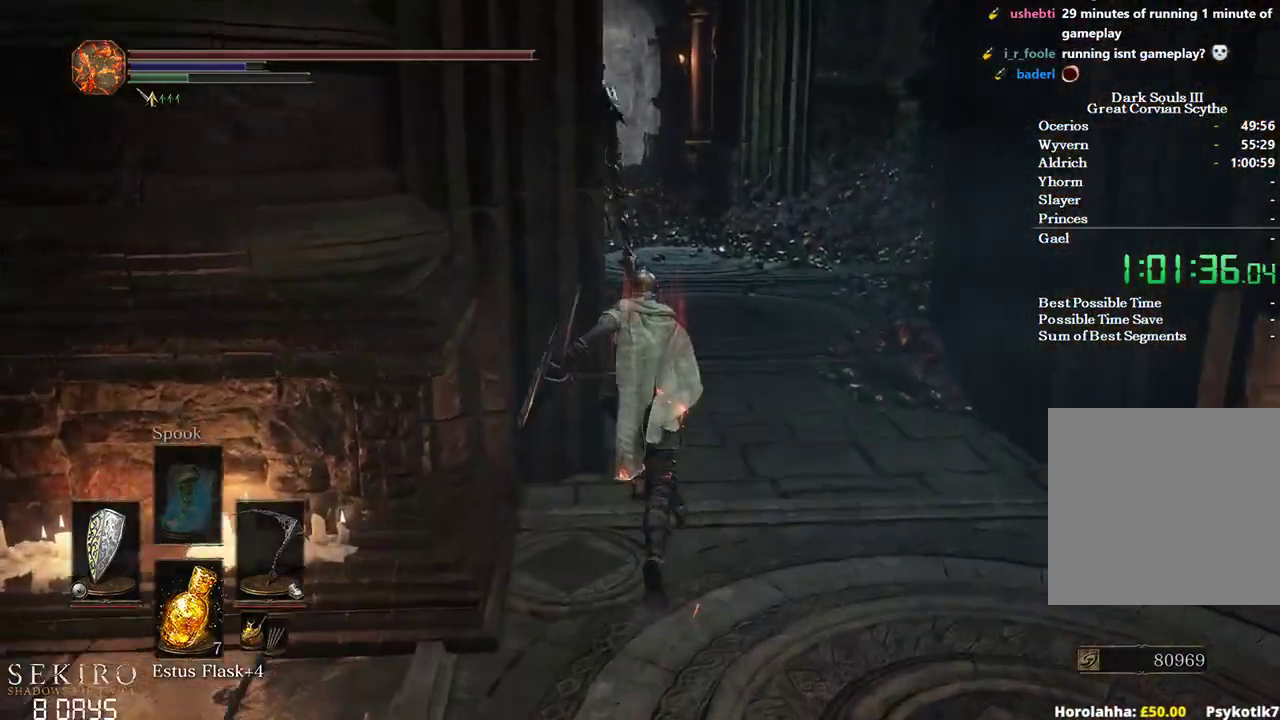
{"buttons": ["B"], "left_stick": "up", "right_stick": "left", "events": [[417, "right_stick", "left"]]}
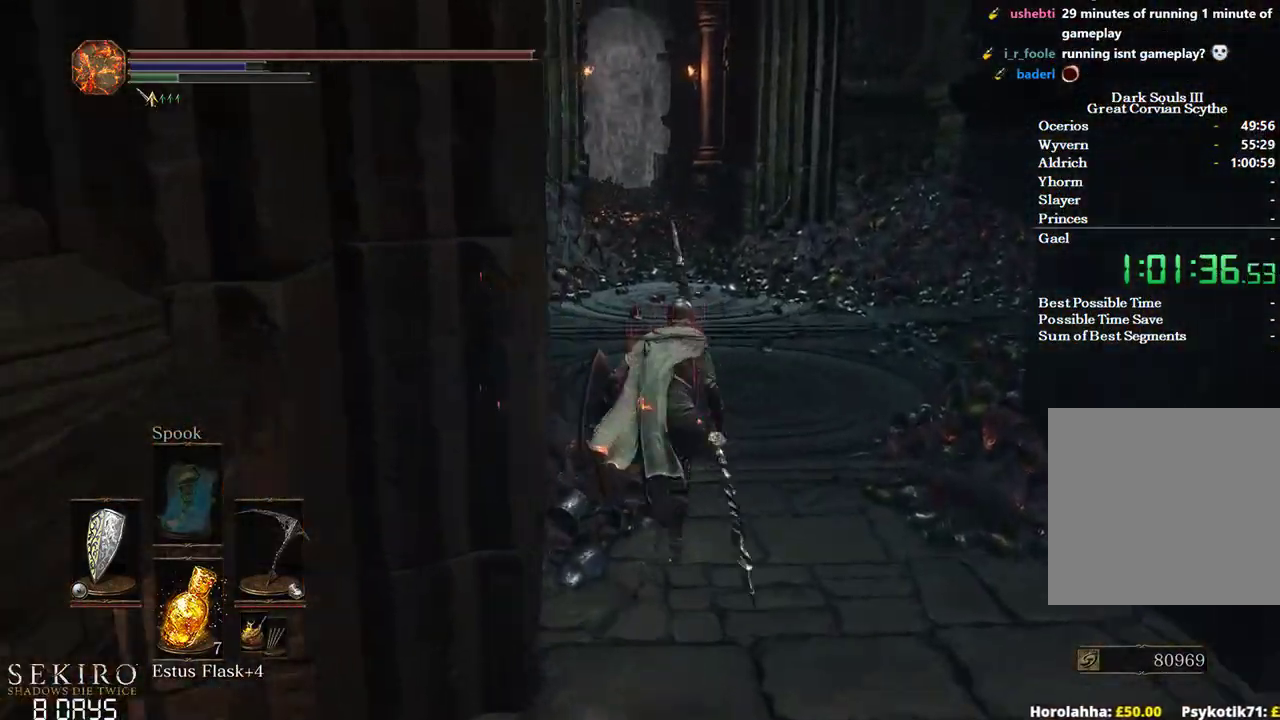
{"buttons": ["B"], "left_stick": "up", "right_stick": "center", "events": [[167, "right_stick", "center"], [283, "Y", "down"], [383, "Y", "up"]]}
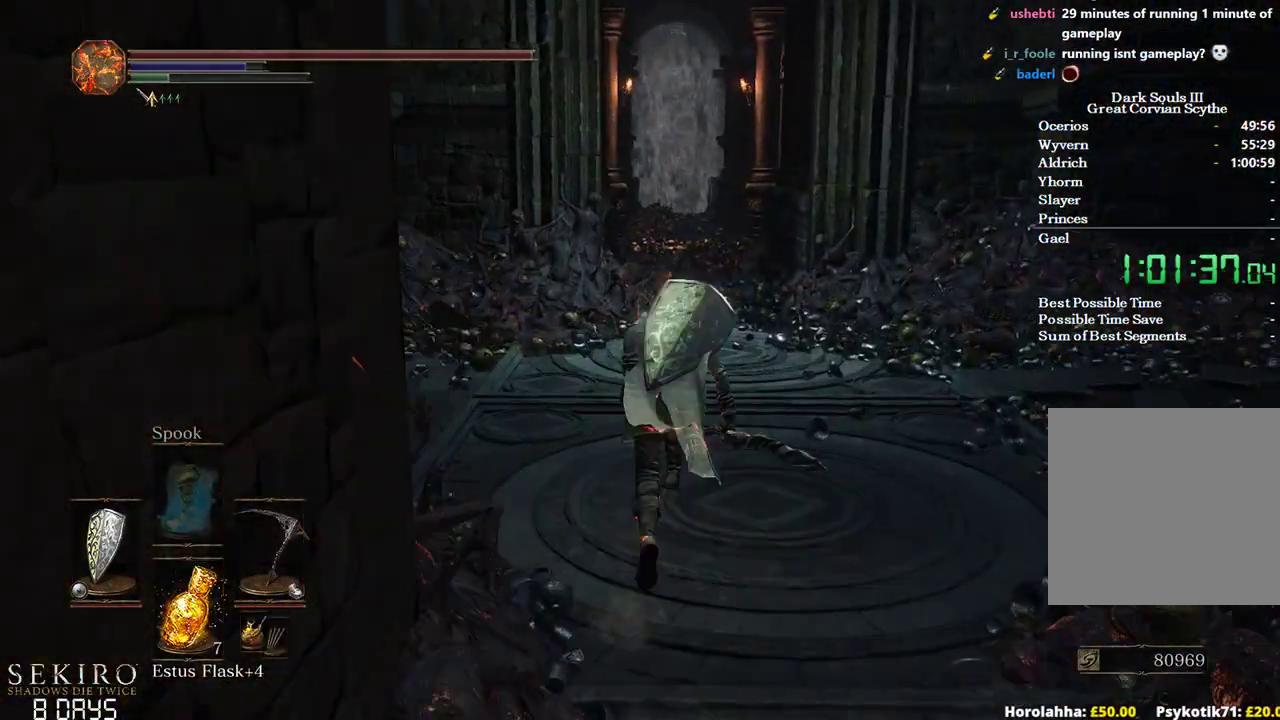
{"buttons": ["B", "DPAD_DOWN"], "left_stick": "up", "right_stick": "center", "events": [[317, "DPAD_DOWN", "down"]]}
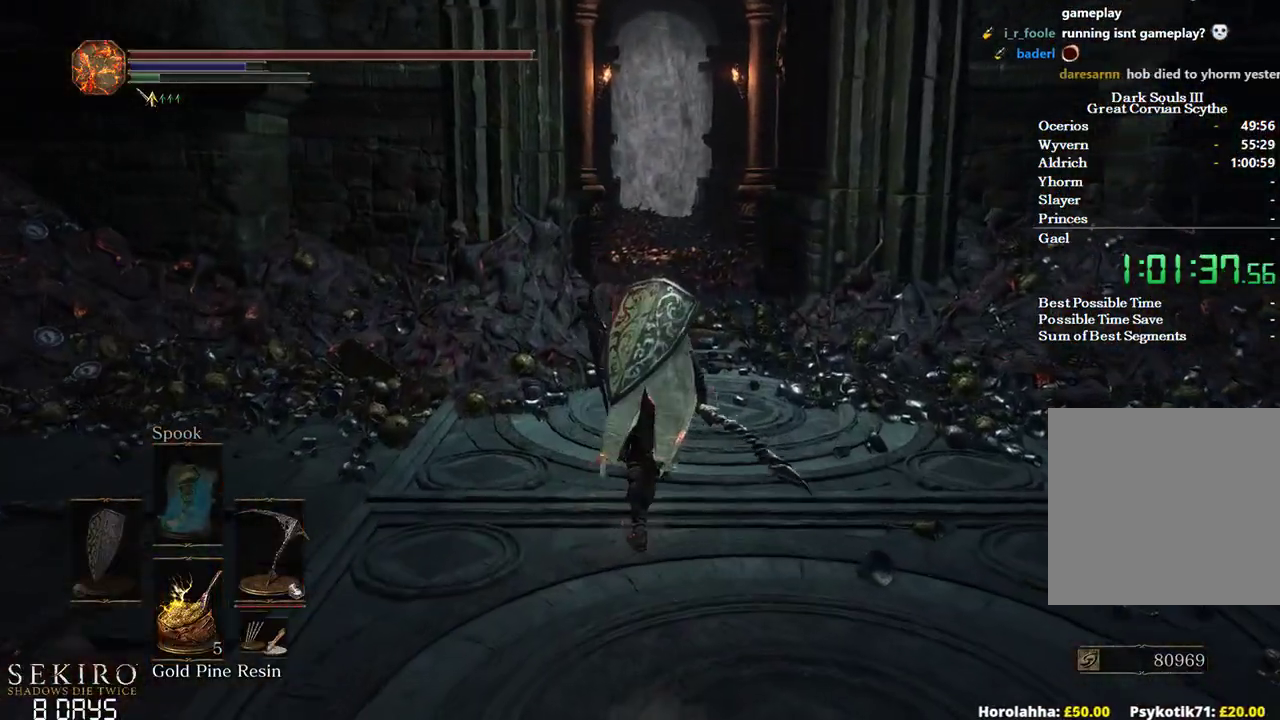
{"buttons": ["B"], "left_stick": "up", "right_stick": "center", "events": [[417, "DPAD_DOWN", "up"]]}
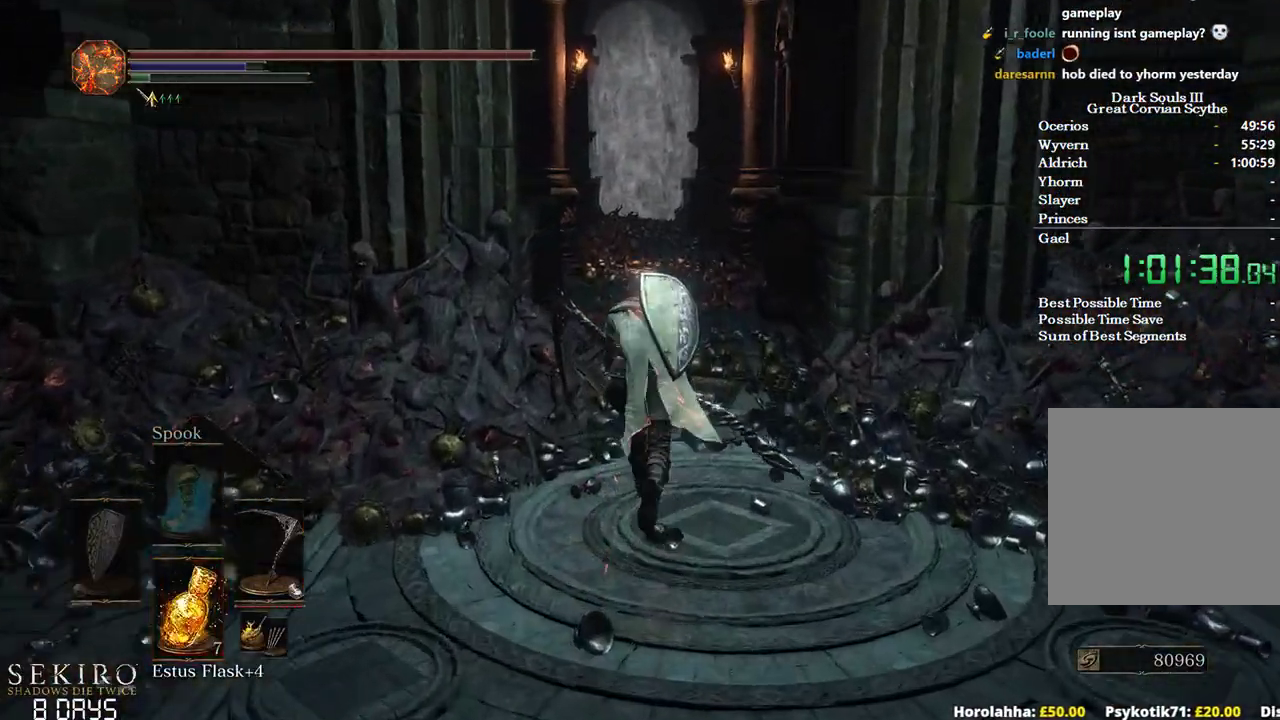
{"buttons": ["B"], "left_stick": "up", "right_stick": "center", "events": []}
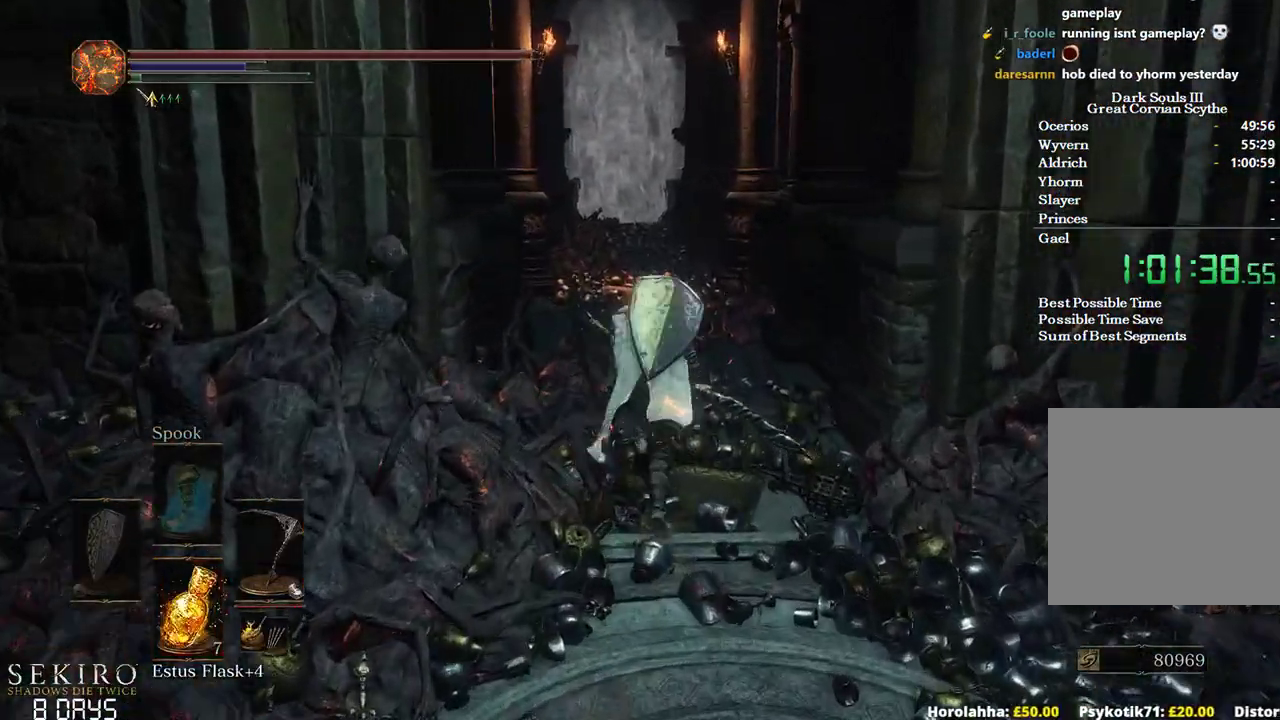
{"buttons": [], "left_stick": "up", "right_stick": "center", "events": [[400, "B", "up"]]}
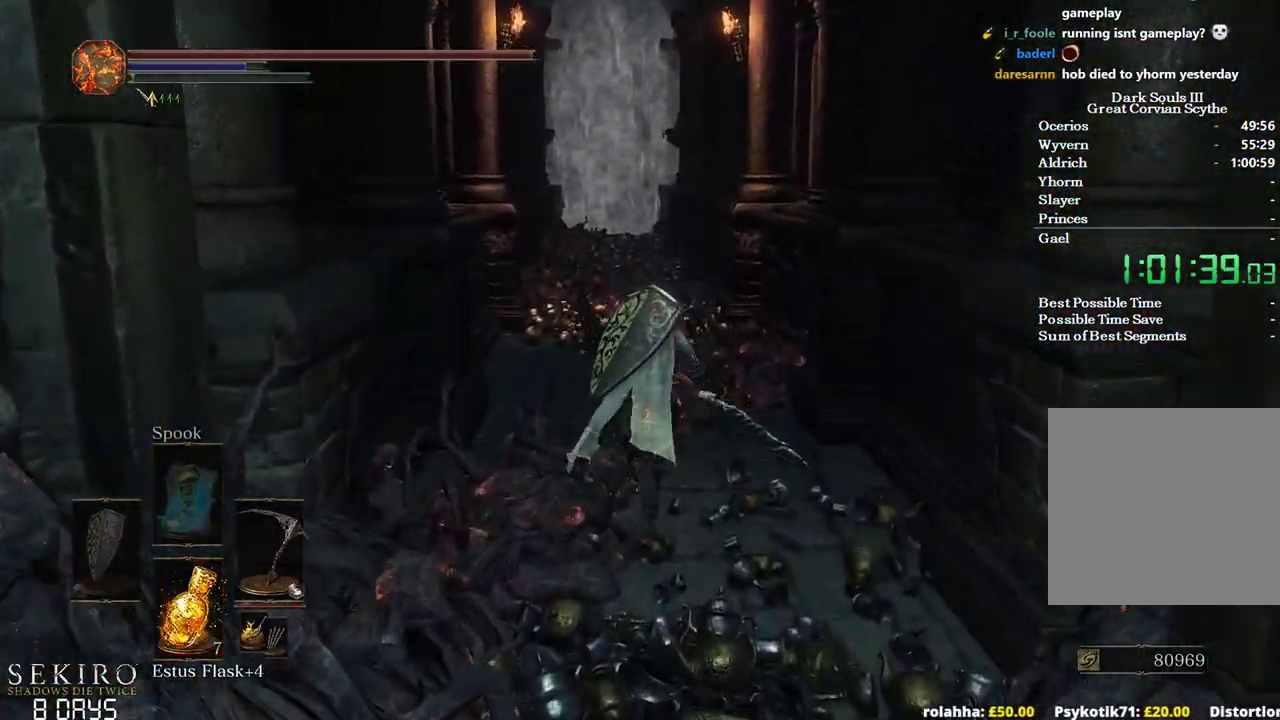
{"buttons": [], "left_stick": "up", "right_stick": "center", "events": []}
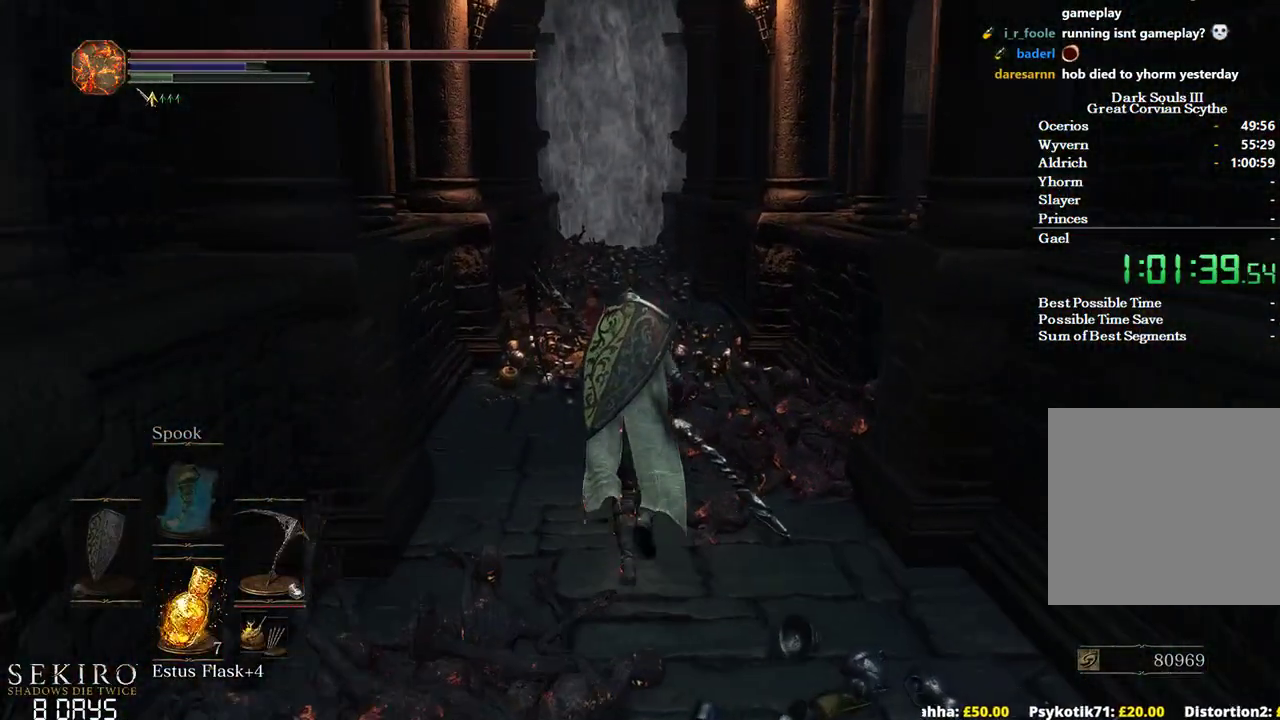
{"buttons": ["B"], "left_stick": "up", "right_stick": "center", "events": [[283, "B", "down"]]}
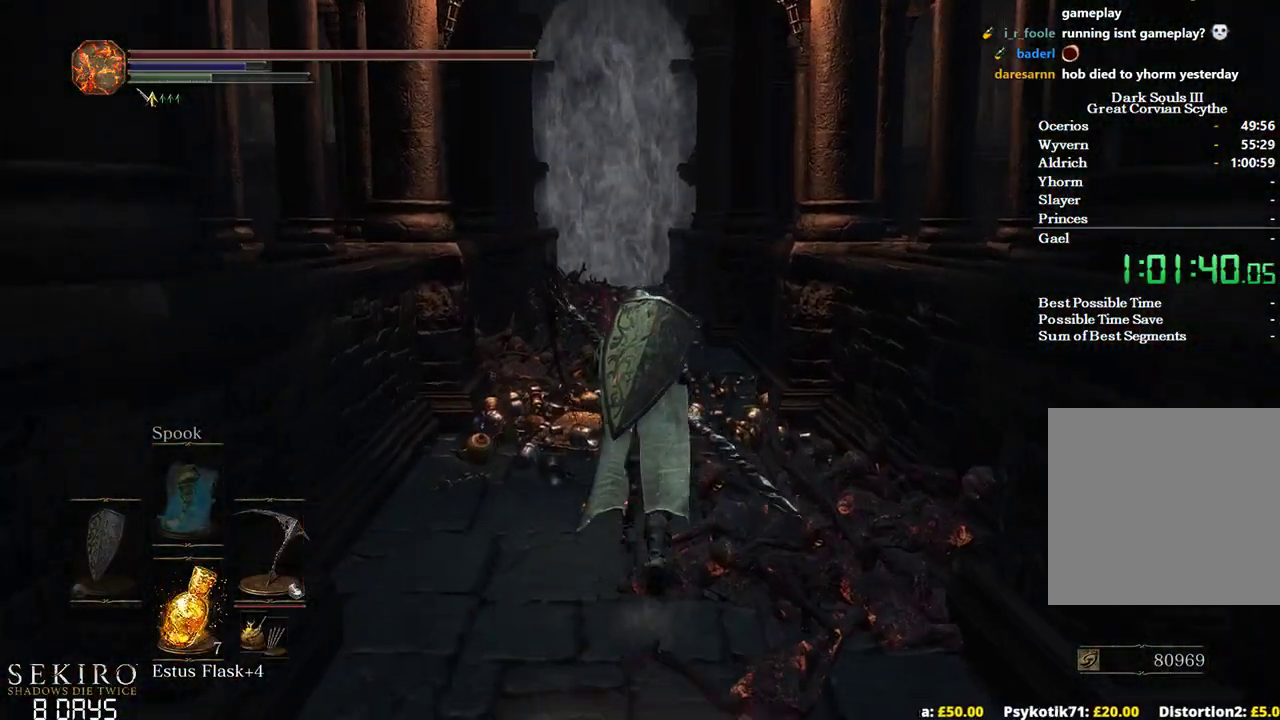
{"buttons": ["B"], "left_stick": "up", "right_stick": "center", "events": []}
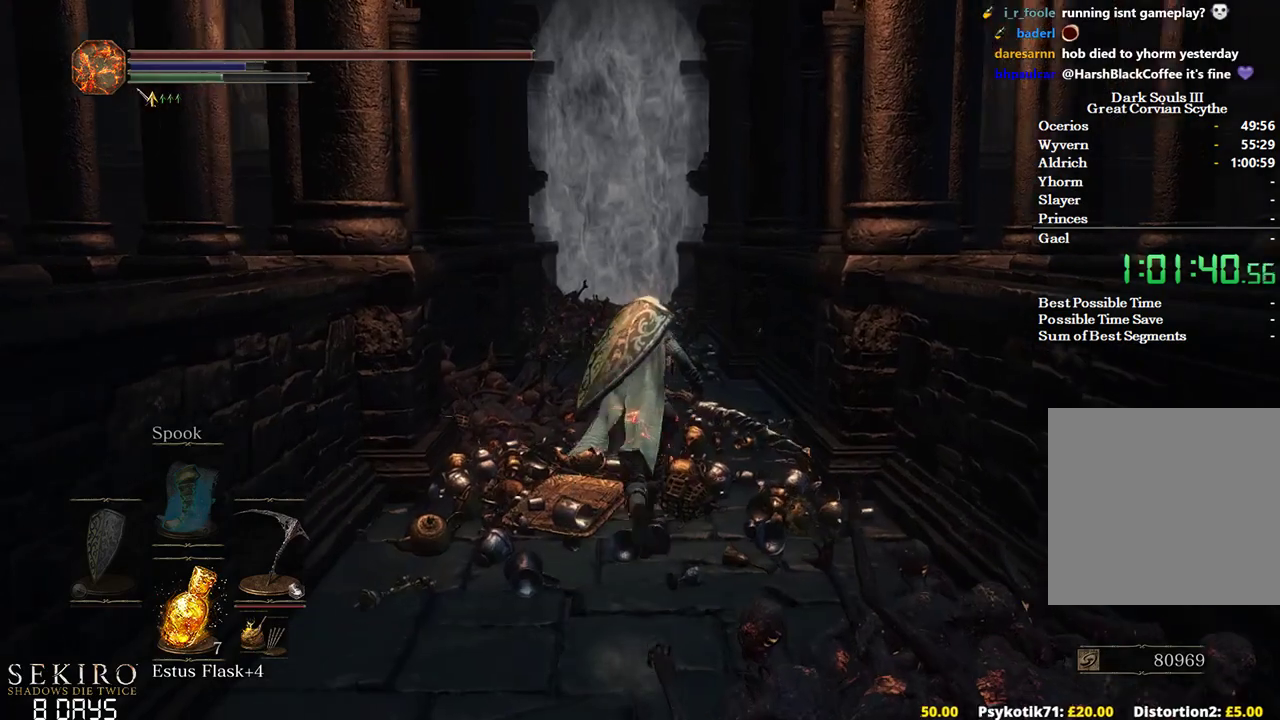
{"buttons": ["B"], "left_stick": "up", "right_stick": "center", "events": []}
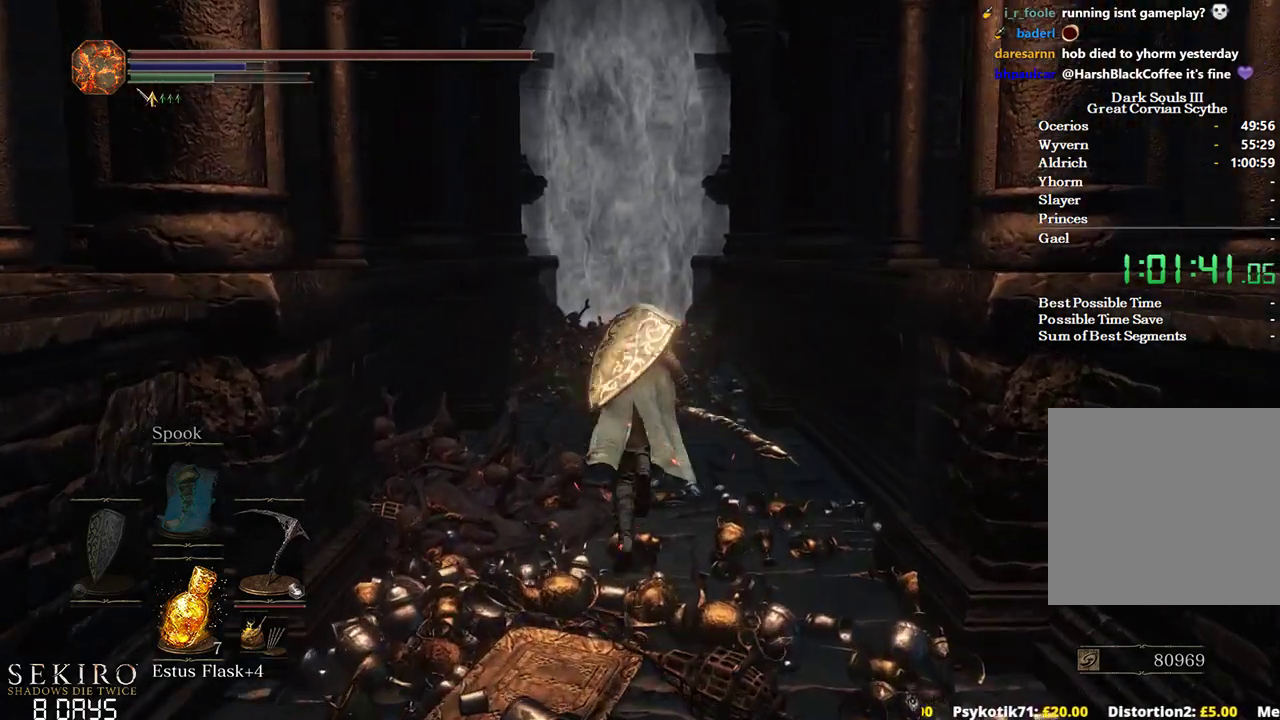
{"buttons": ["B"], "left_stick": "up", "right_stick": "down", "events": [[17, "right_stick", "down"]]}
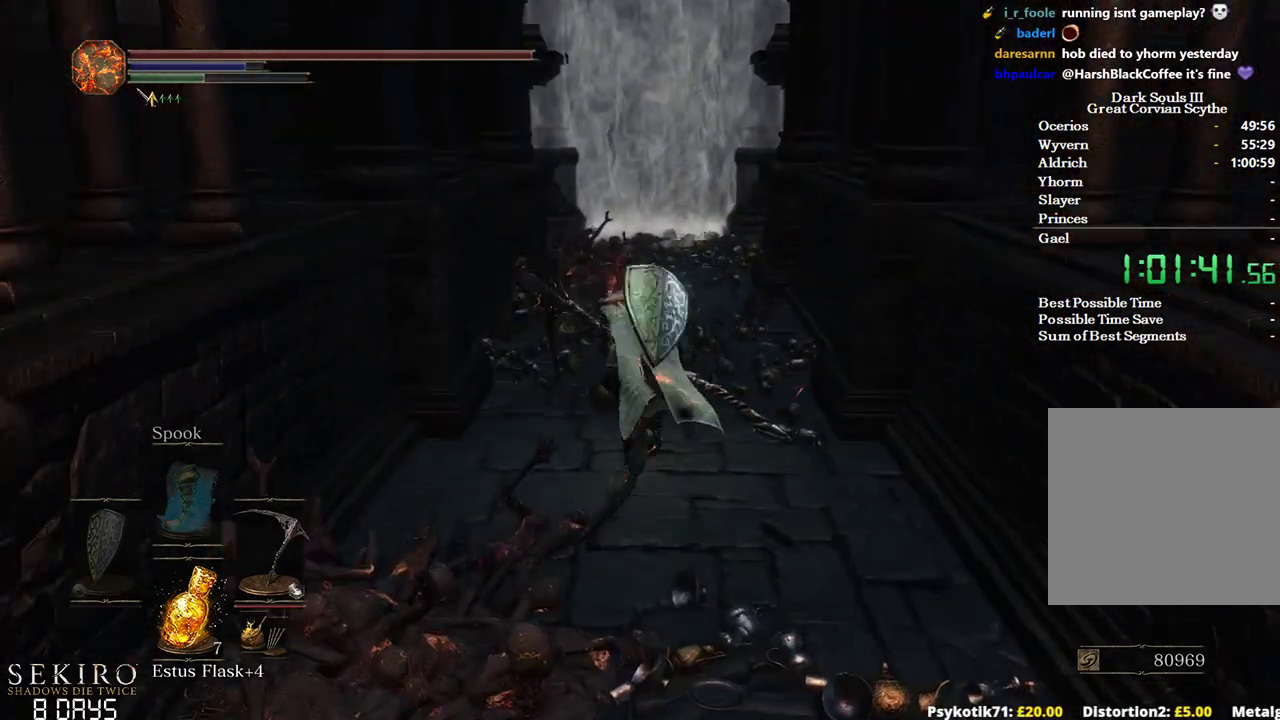
{"buttons": ["B"], "left_stick": "up", "right_stick": "center", "events": [[367, "right_stick", "center"]]}
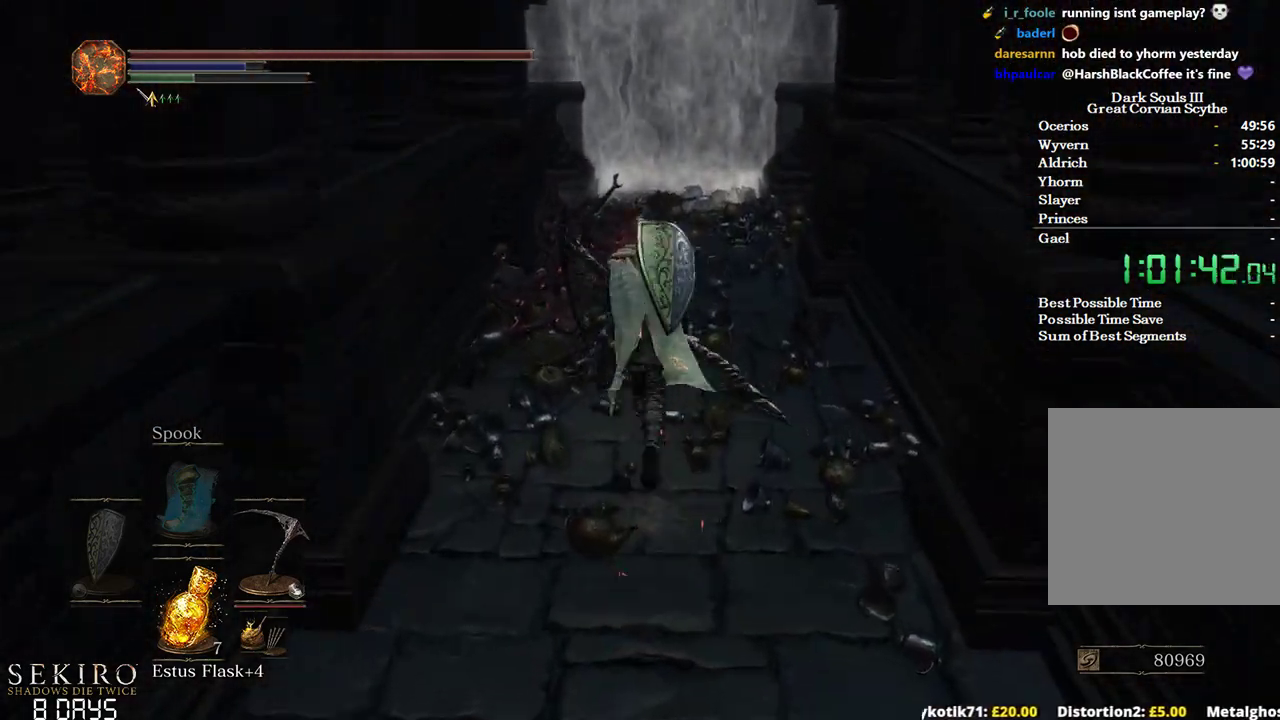
{"buttons": ["B"], "left_stick": "up", "right_stick": "center", "events": []}
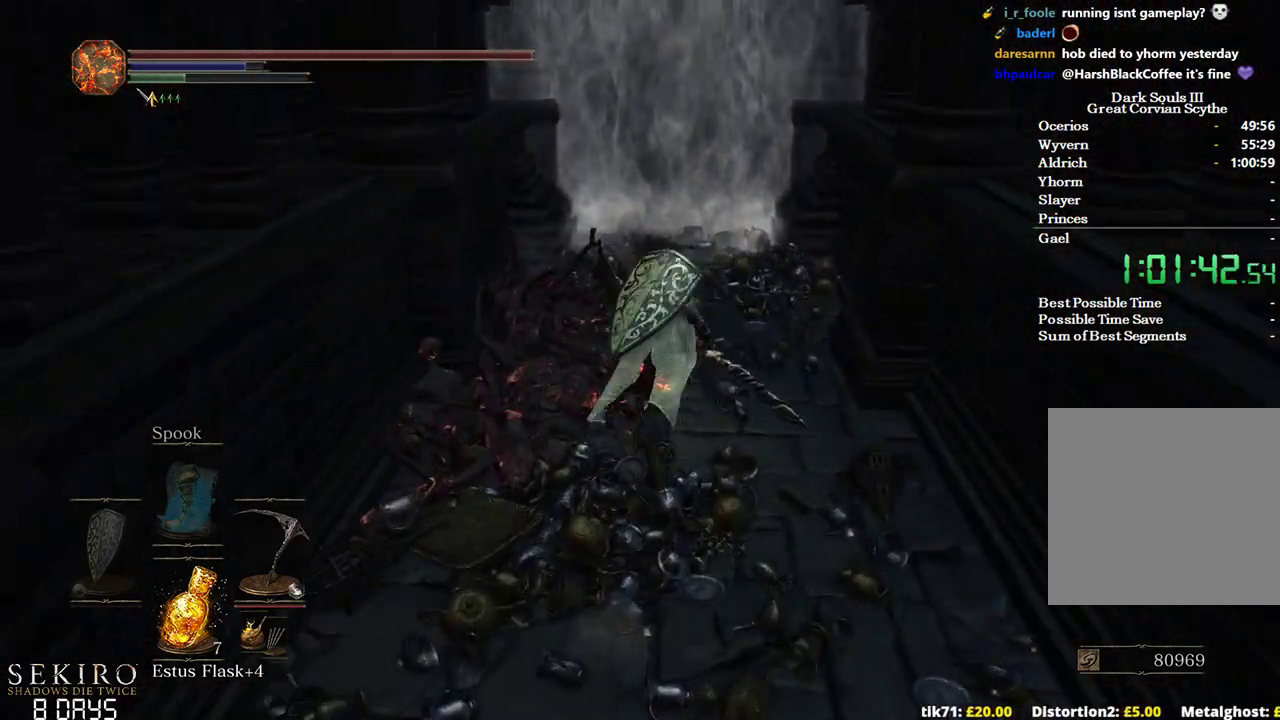
{"buttons": ["B"], "left_stick": "up", "right_stick": "center", "events": []}
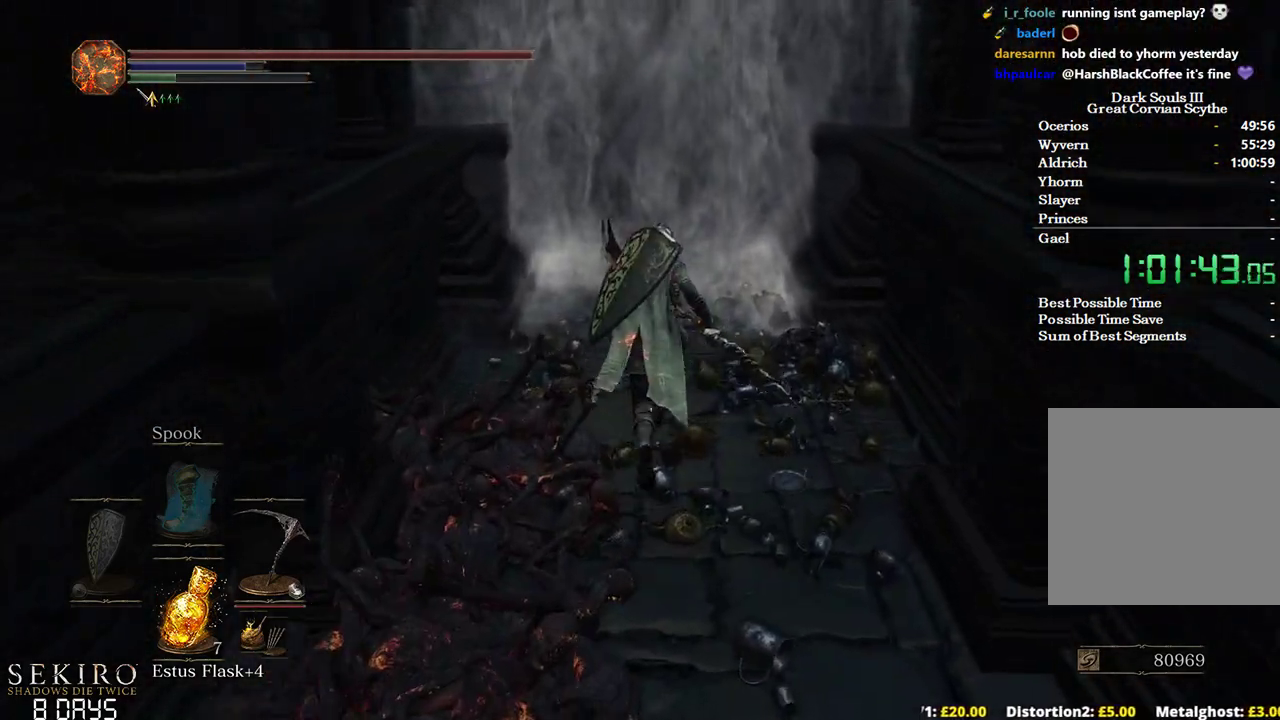
{"buttons": ["B"], "left_stick": "up", "right_stick": "center", "events": [[50, "A", "down"], [117, "A", "up"], [217, "A", "down"], [283, "A", "up"], [383, "A", "down"], [483, "A", "up"]]}
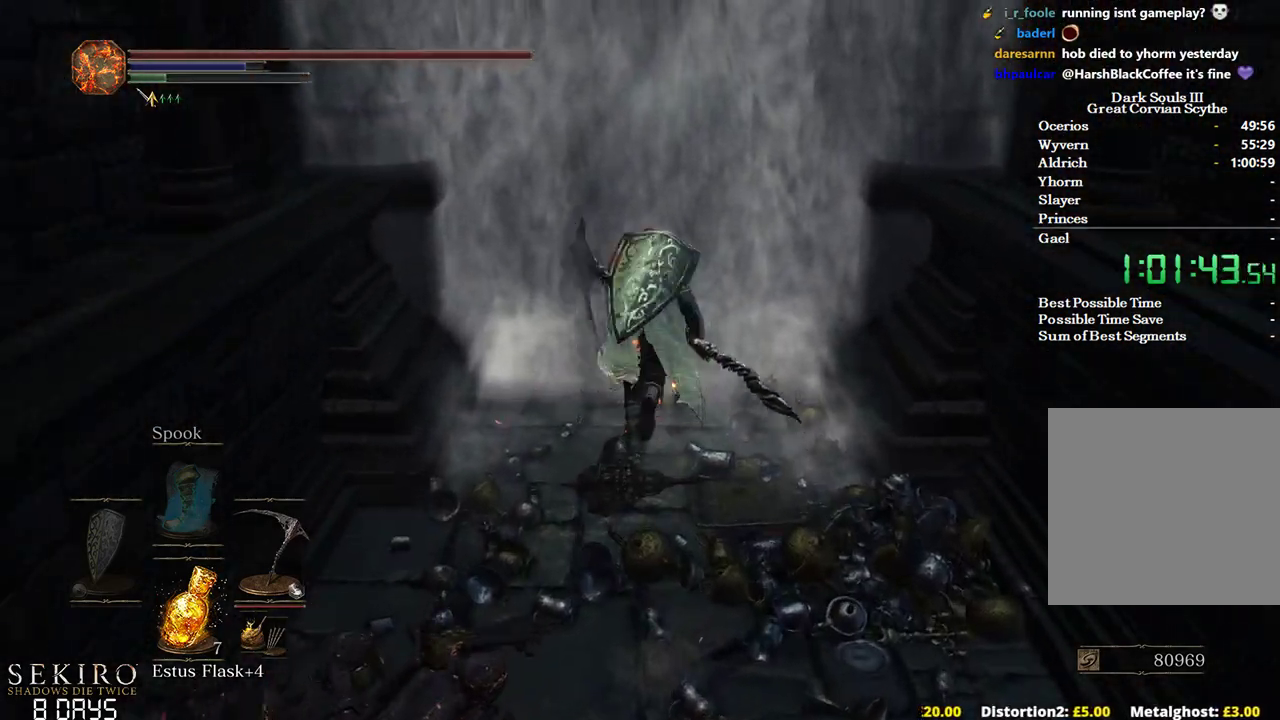
{"buttons": ["B"], "left_stick": "up", "right_stick": "center", "events": [[67, "A", "down"], [167, "A", "up"], [250, "A", "down"], [333, "A", "up"], [417, "A", "down"], [500, "A", "up"]]}
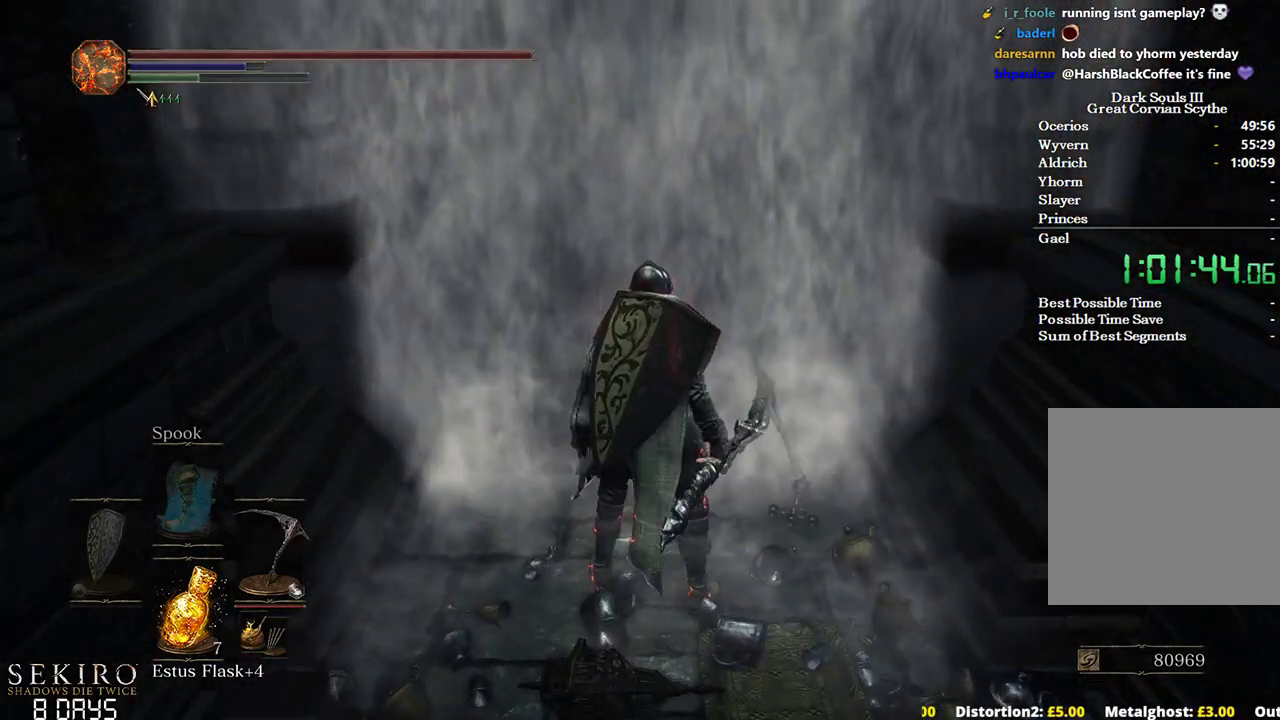
{"buttons": ["B"], "left_stick": "up", "right_stick": "center", "events": []}
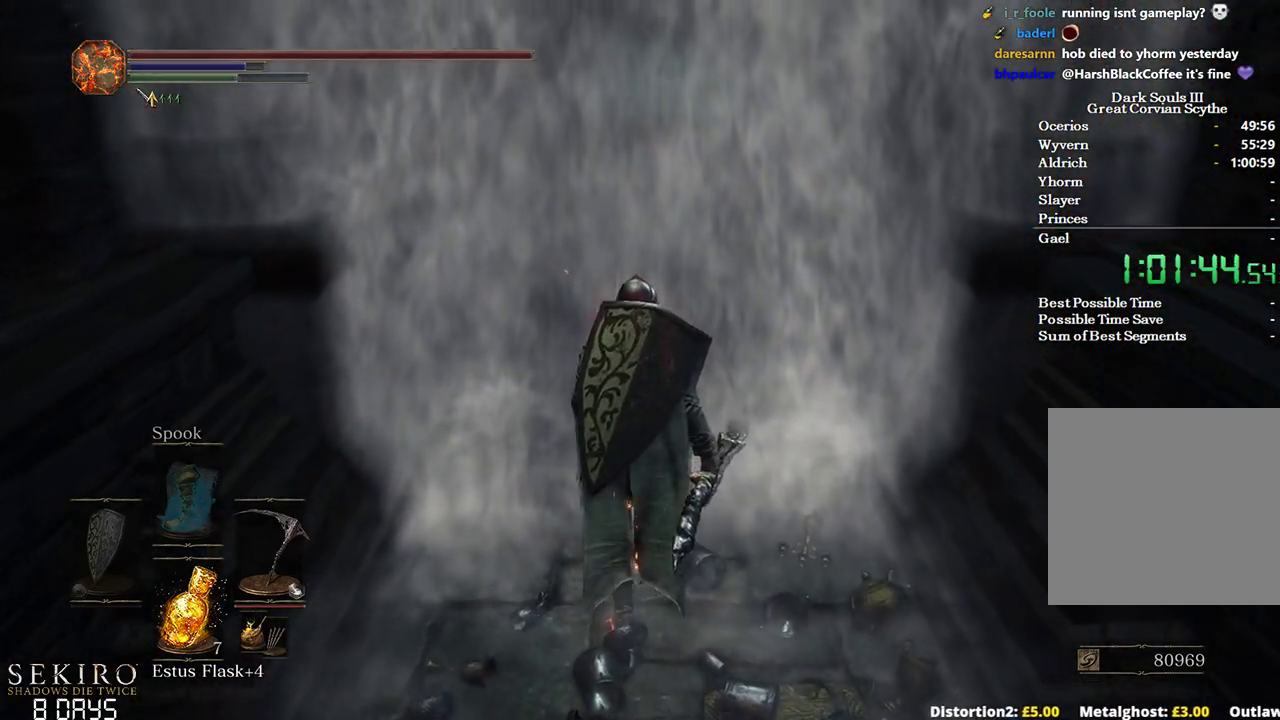
{"buttons": ["B"], "left_stick": "up", "right_stick": "center", "events": [[233, "right_stick", "up-left"], [383, "right_stick", "center"]]}
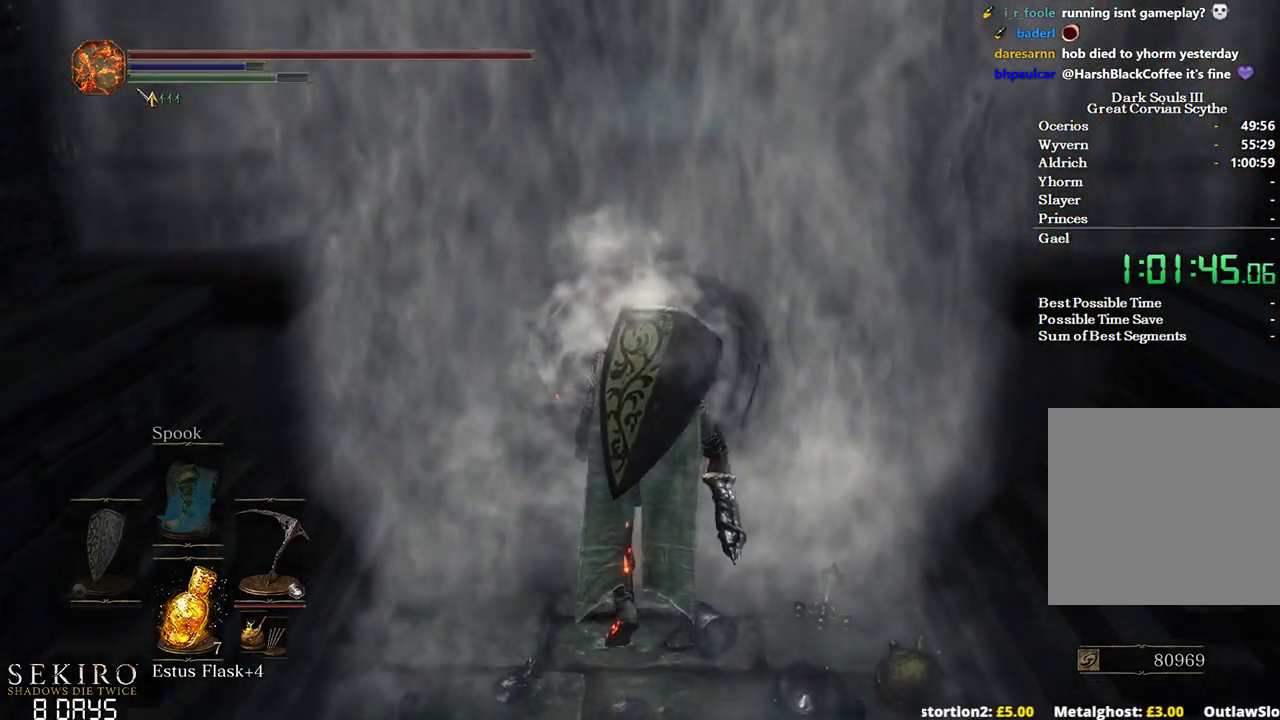
{"buttons": ["B", "DPAD_DOWN"], "left_stick": "up", "right_stick": "center", "events": [[83, "right_stick", "up"], [233, "right_stick", "center"], [500, "DPAD_DOWN", "down"]]}
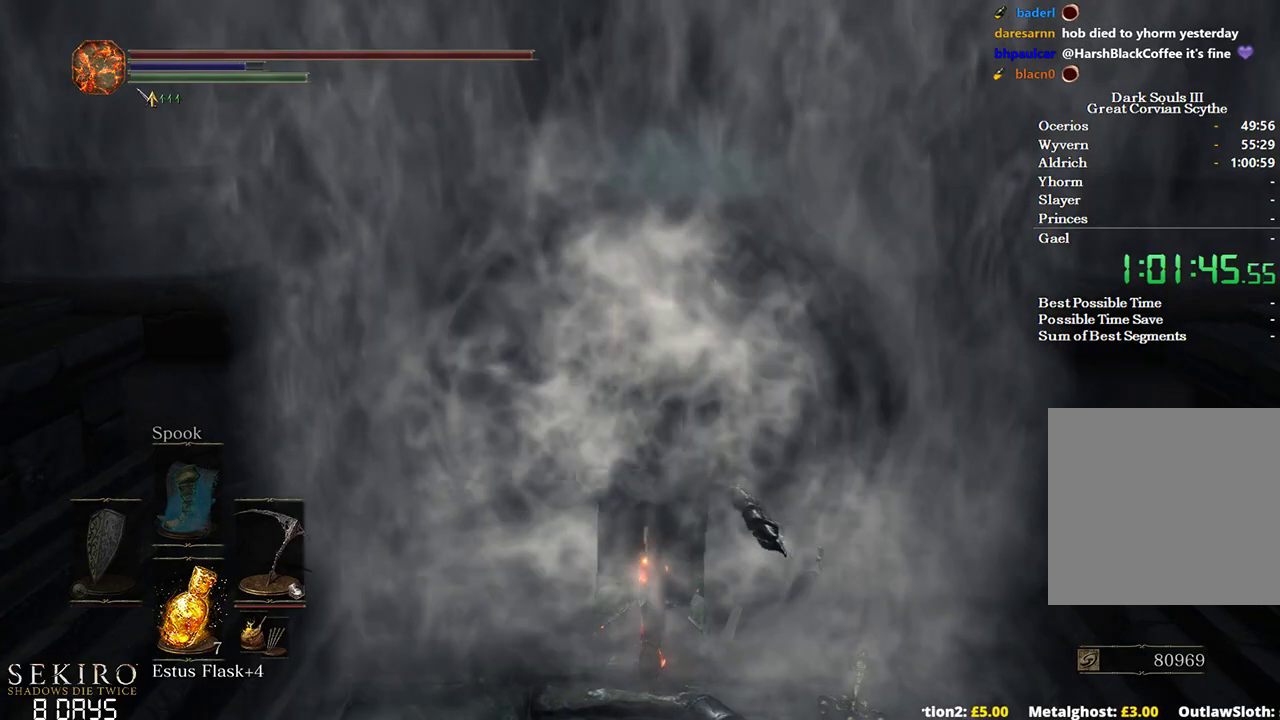
{"buttons": ["B"], "left_stick": "up", "right_stick": "center", "events": [[100, "DPAD_DOWN", "up"]]}
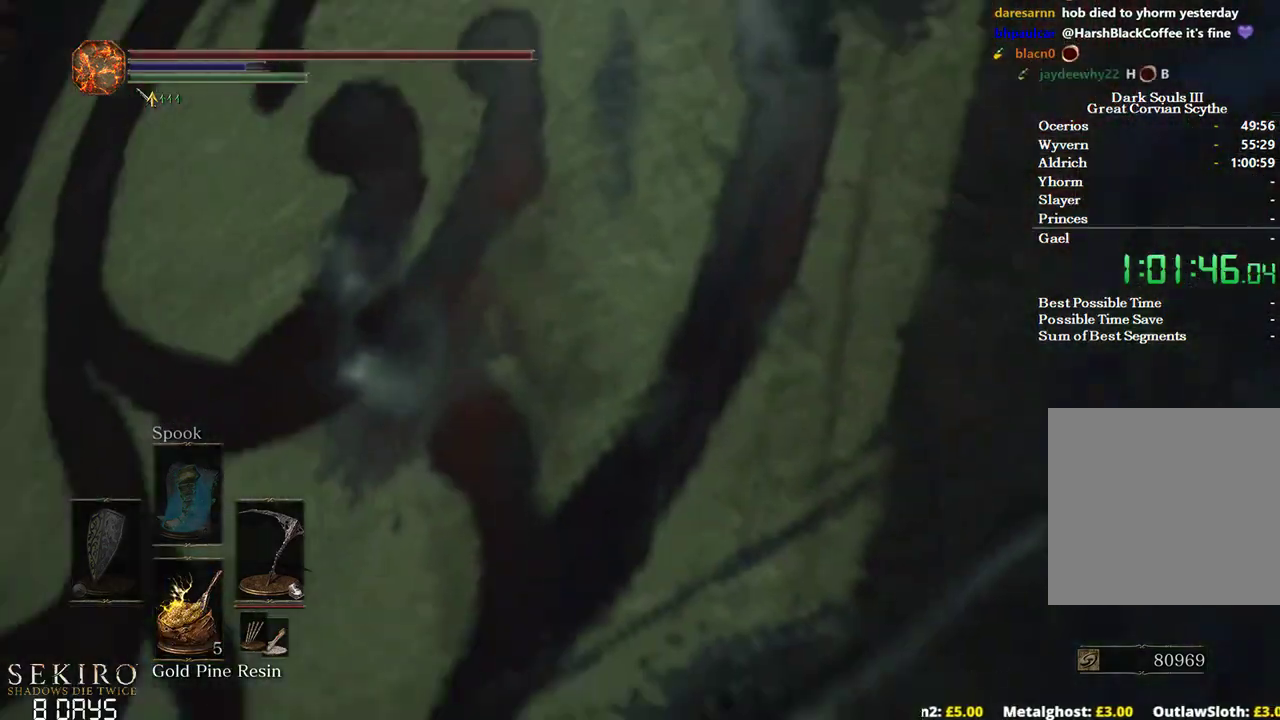
{"buttons": ["B"], "left_stick": "up", "right_stick": "center", "events": []}